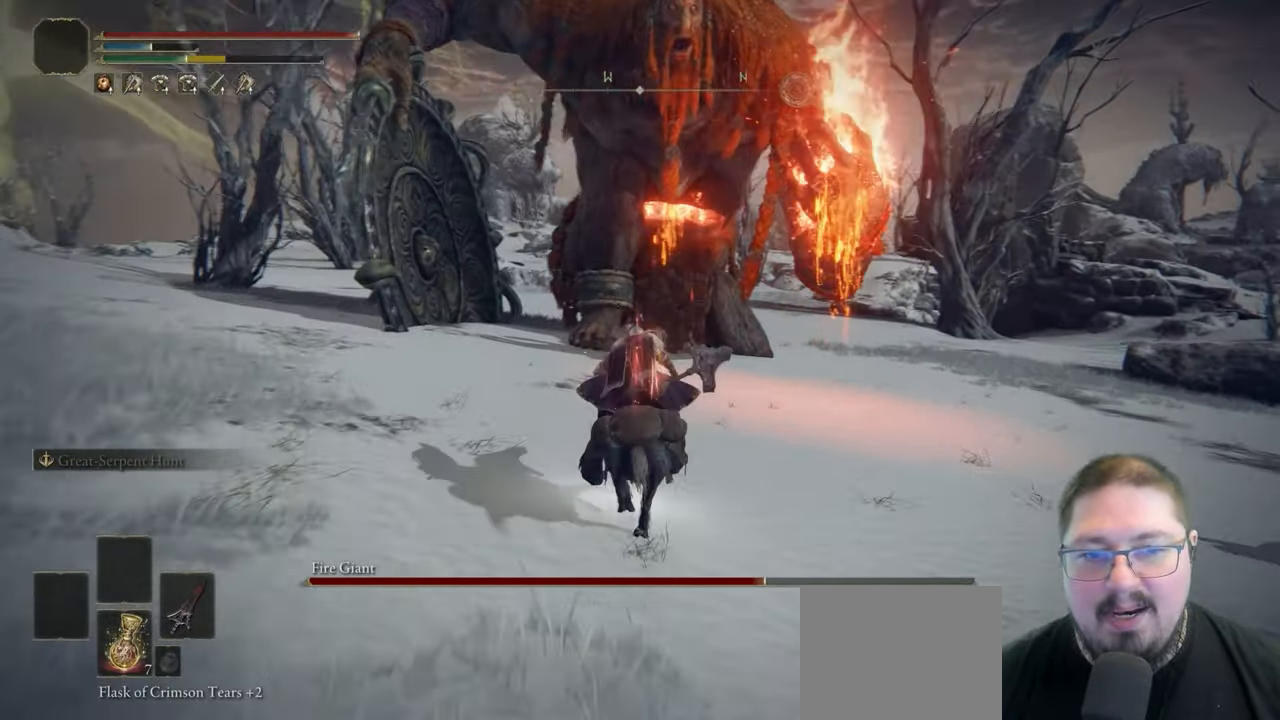
Gameplay with a controller (Xbox layout); each line is a JSON object with the inputs held at the frame after it (dt_ms = milliseconds from this image to that frame). "button_events" lists button changes between this image and that frame as [ms after this image, input, new state], when the widget could be followed in between (sticks are given only as held states).
{"dt_ms": 500, "buttons": [], "left_stick": "up", "right_stick": "right", "button_events": []}
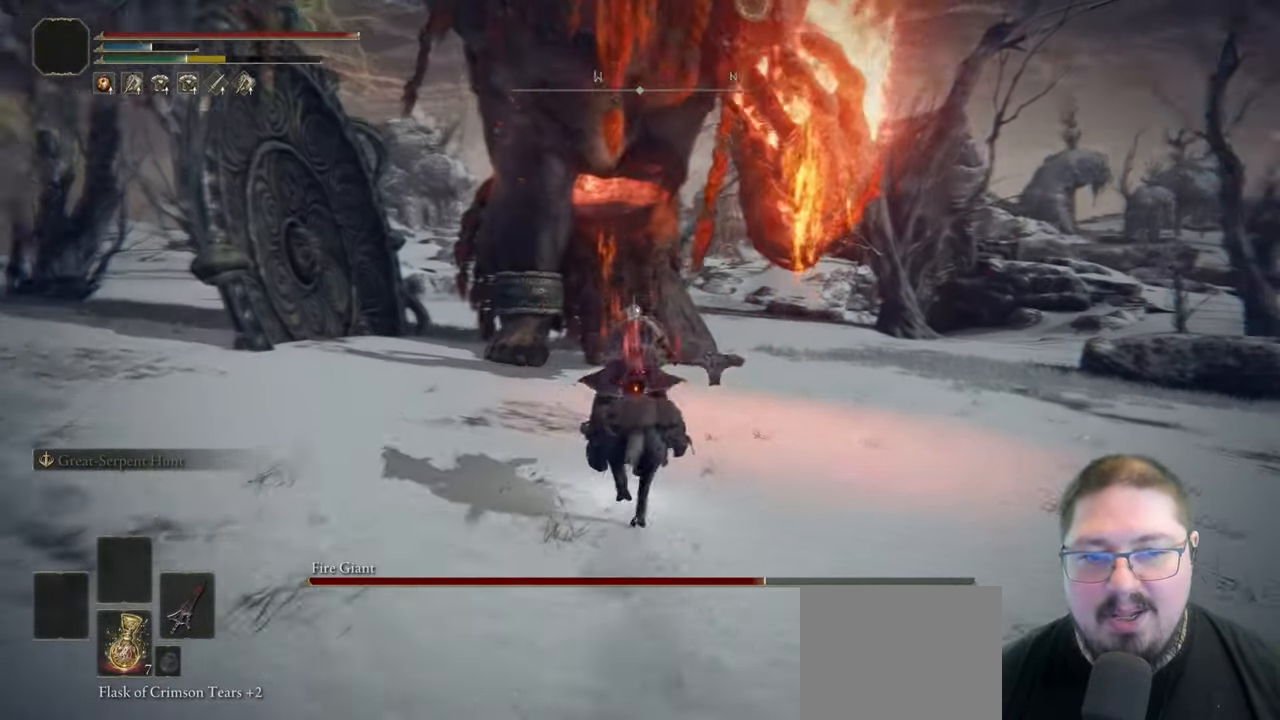
{"dt_ms": 500, "buttons": [], "left_stick": "up", "right_stick": "center", "button_events": []}
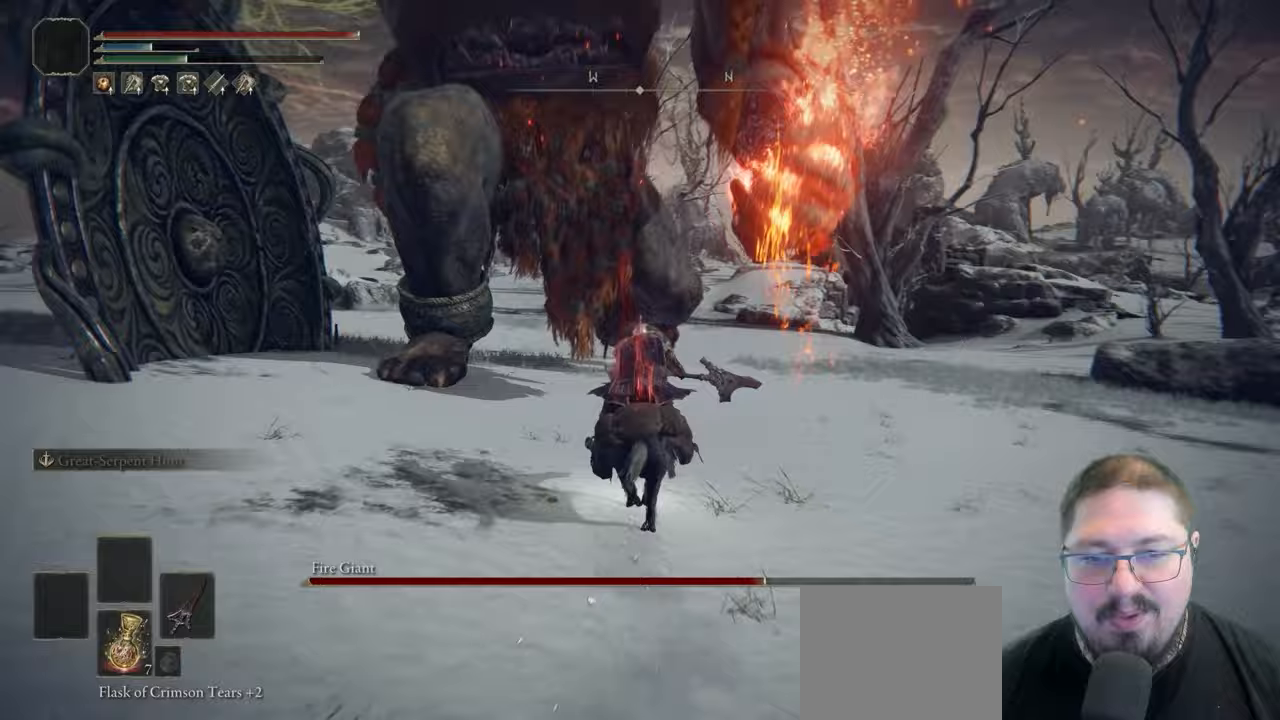
{"dt_ms": 500, "buttons": [], "left_stick": "up", "right_stick": "center", "button_events": []}
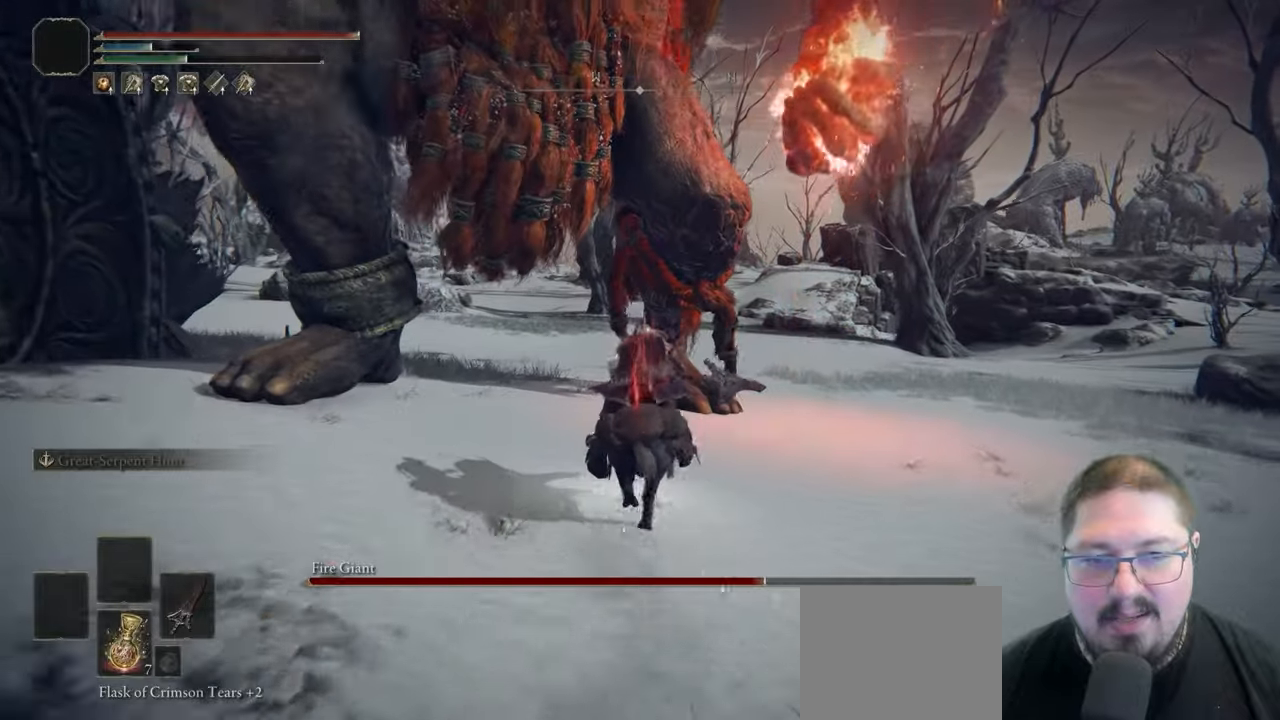
{"dt_ms": 500, "buttons": ["L3"], "left_stick": "up", "right_stick": "center", "button_events": [[367, "L3", "down"]]}
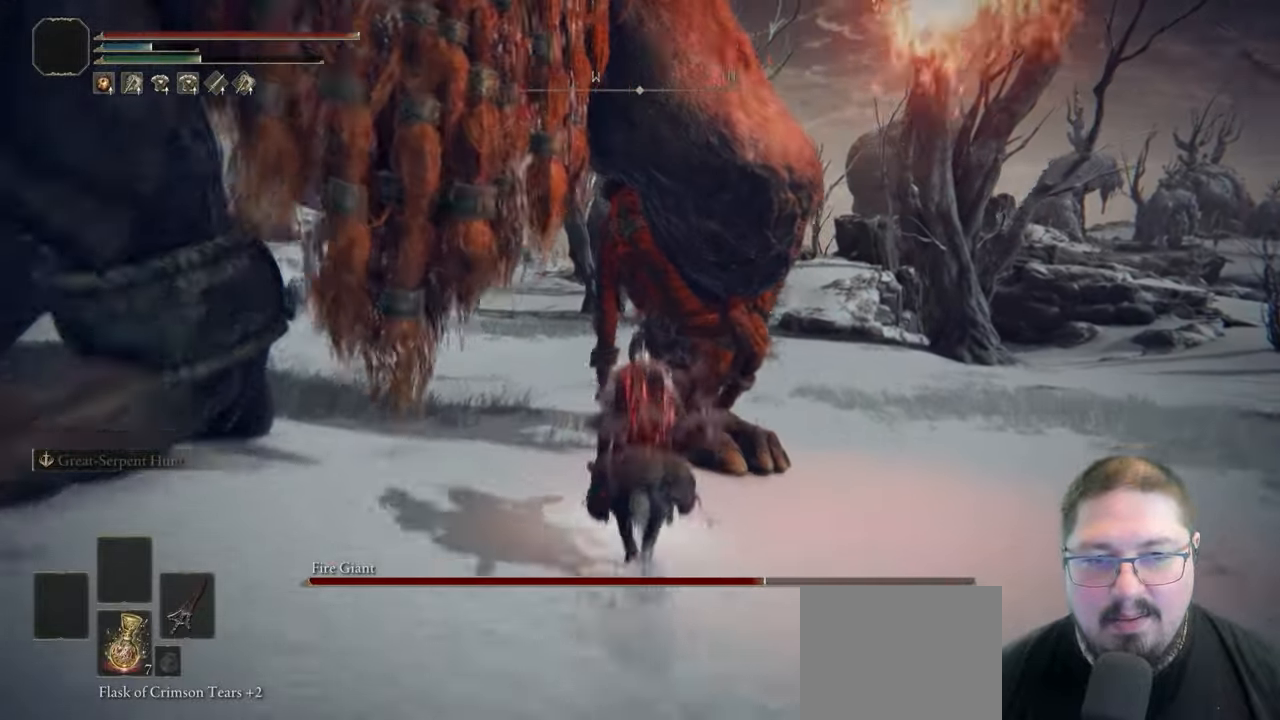
{"dt_ms": 500, "buttons": [], "left_stick": "up", "right_stick": "down-right", "button_events": [[17, "L3", "up"], [300, "R1", "down"], [500, "R1", "up"]]}
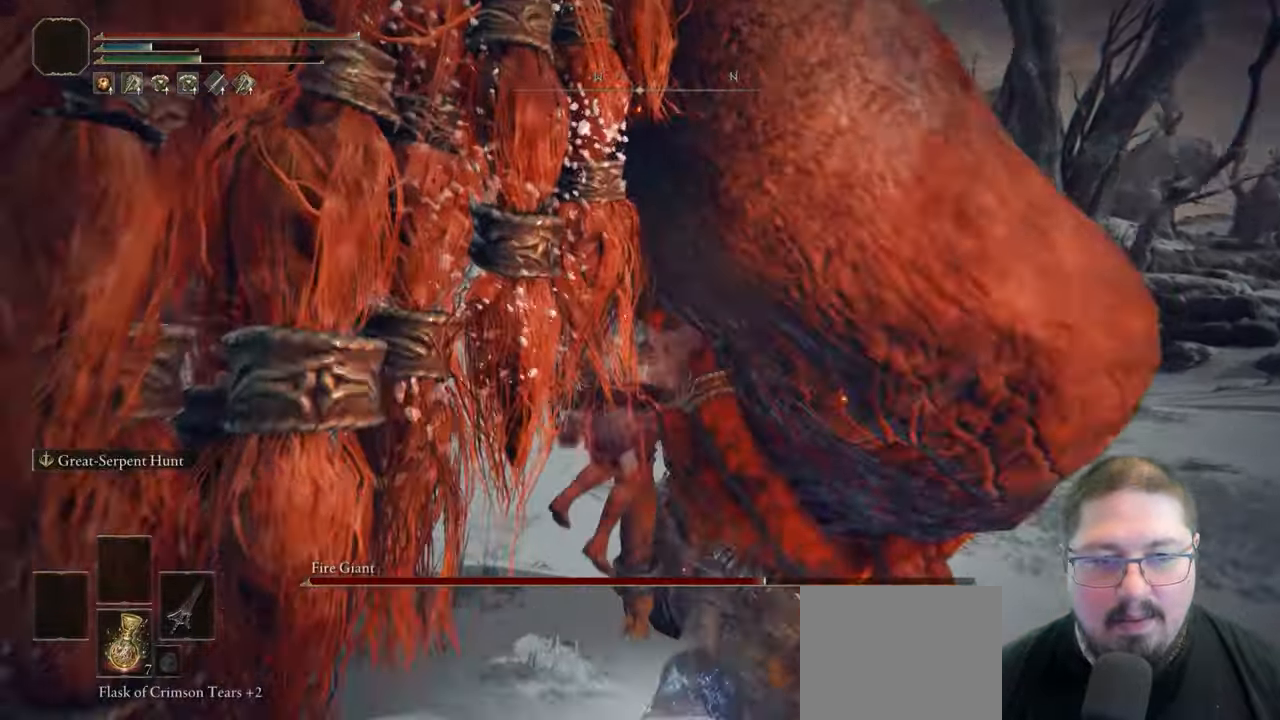
{"dt_ms": 500, "buttons": [], "left_stick": "up-left", "right_stick": "up", "button_events": []}
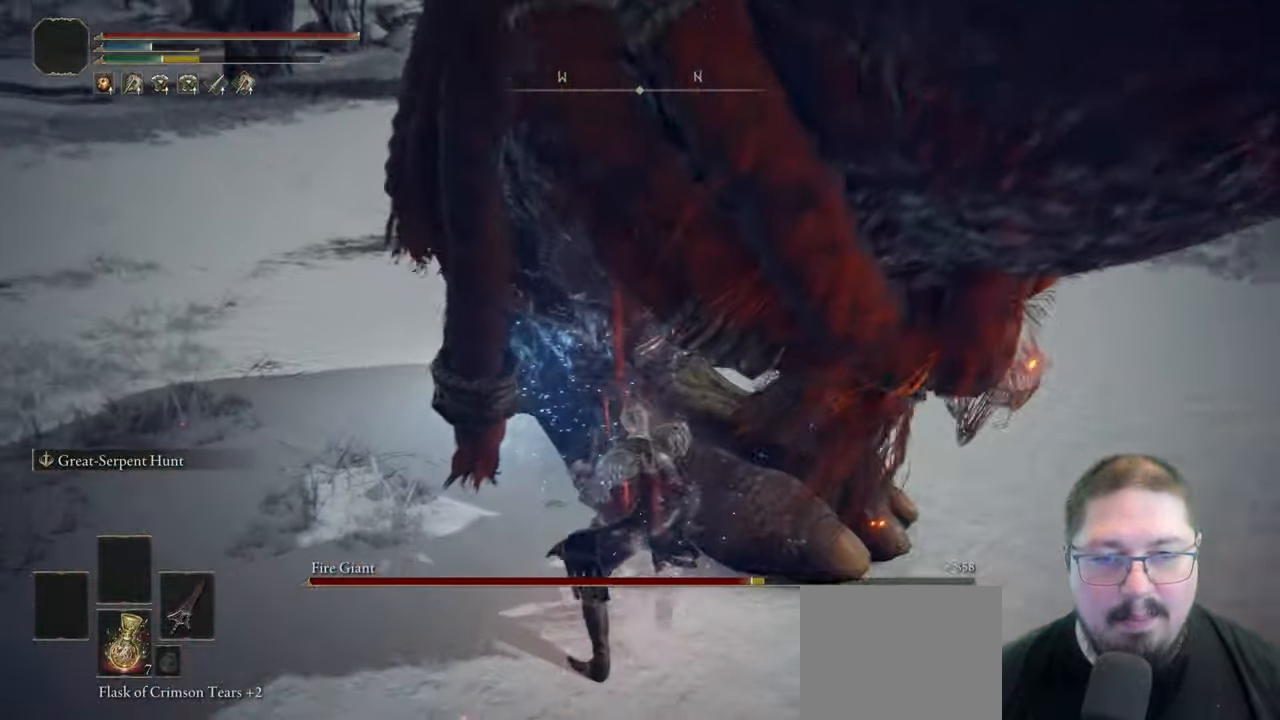
{"dt_ms": 500, "buttons": [], "left_stick": "up-left", "right_stick": "center", "button_events": []}
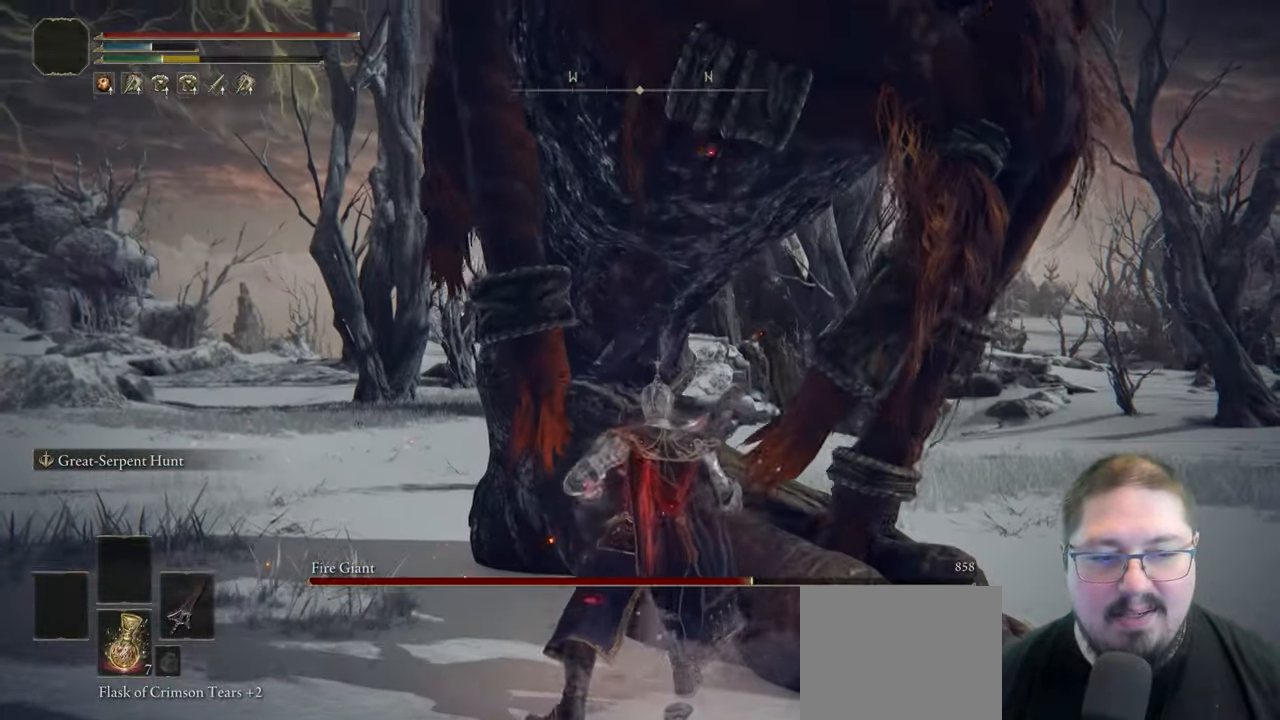
{"dt_ms": 500, "buttons": ["R2"], "left_stick": "up-left", "right_stick": "up", "button_events": [[333, "R2", "down"]]}
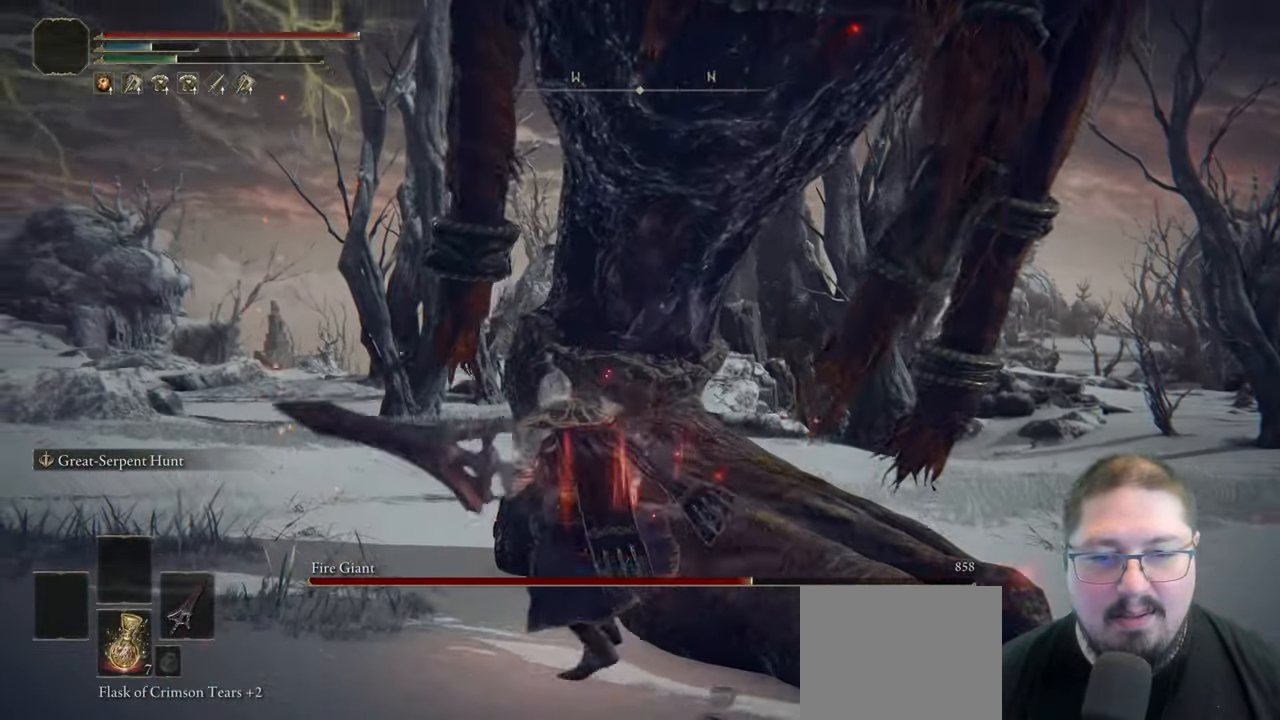
{"dt_ms": 500, "buttons": ["R2"], "left_stick": "up", "right_stick": "up-right", "button_events": []}
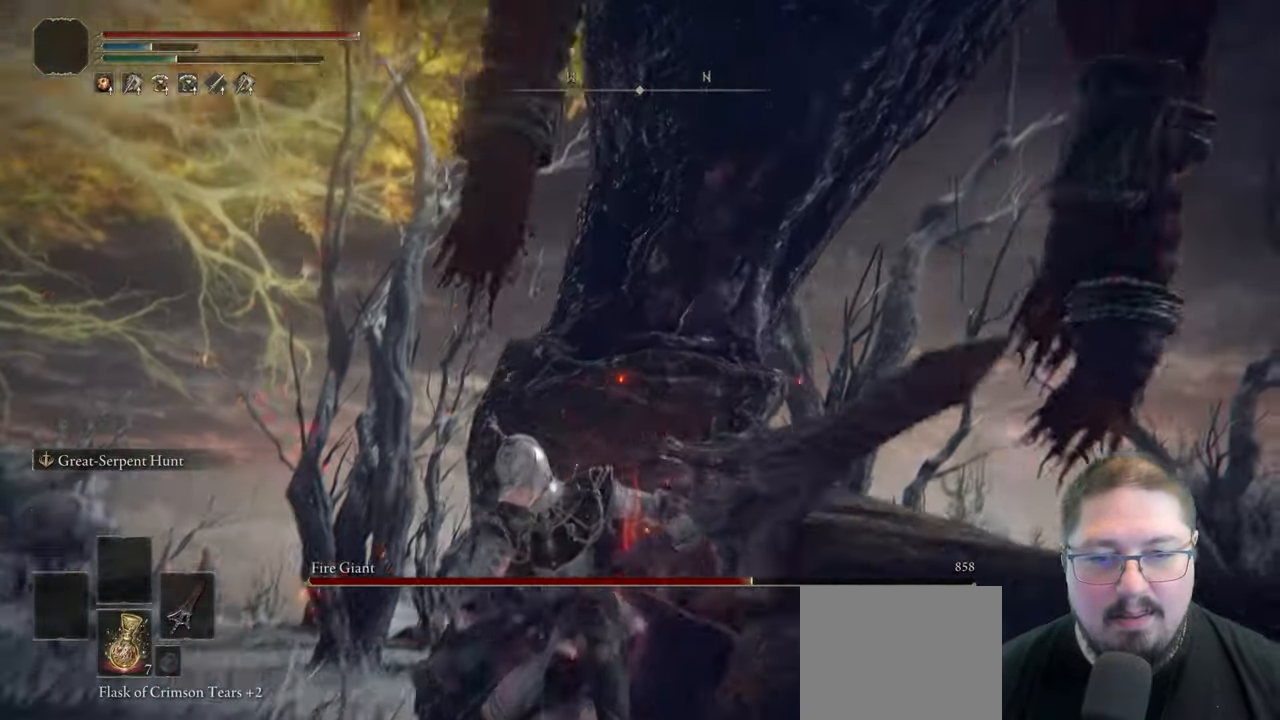
{"dt_ms": 500, "buttons": ["R2"], "left_stick": "up-left", "right_stick": "up-left", "button_events": []}
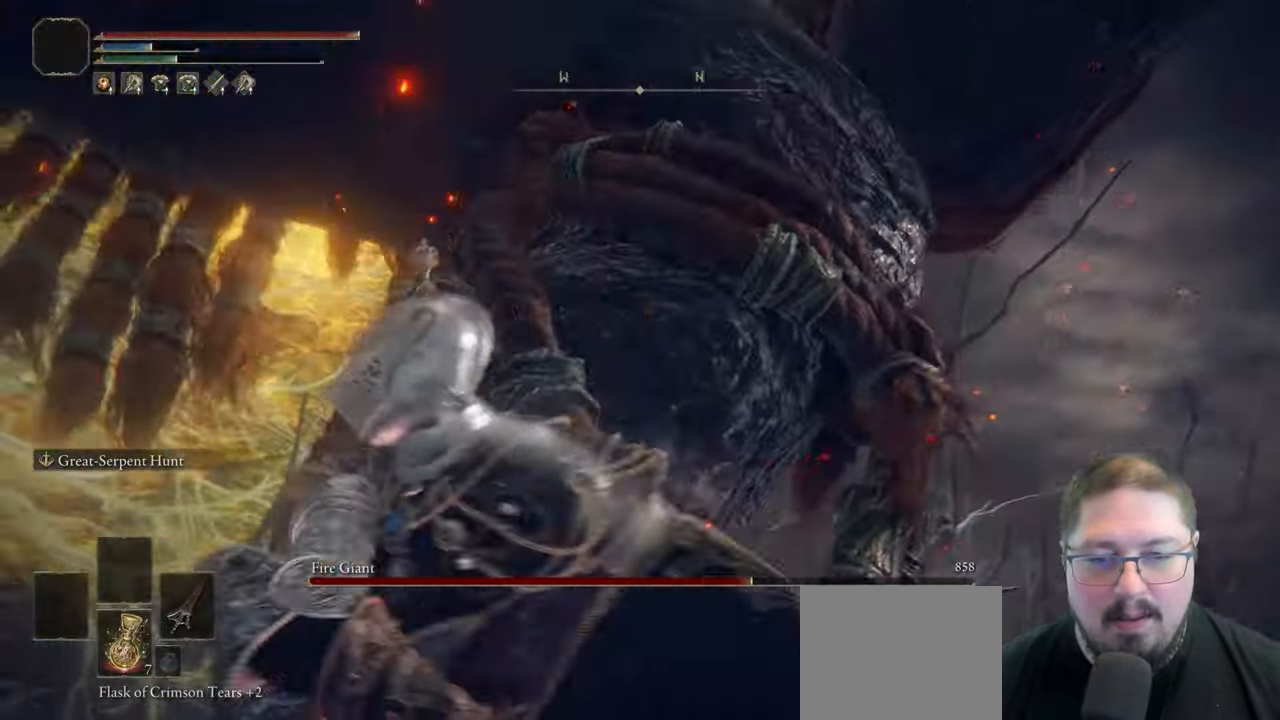
{"dt_ms": 1000, "buttons": ["R2"], "left_stick": "up", "right_stick": "right", "button_events": [[417, "R2", "up"], [917, "R2", "down"]]}
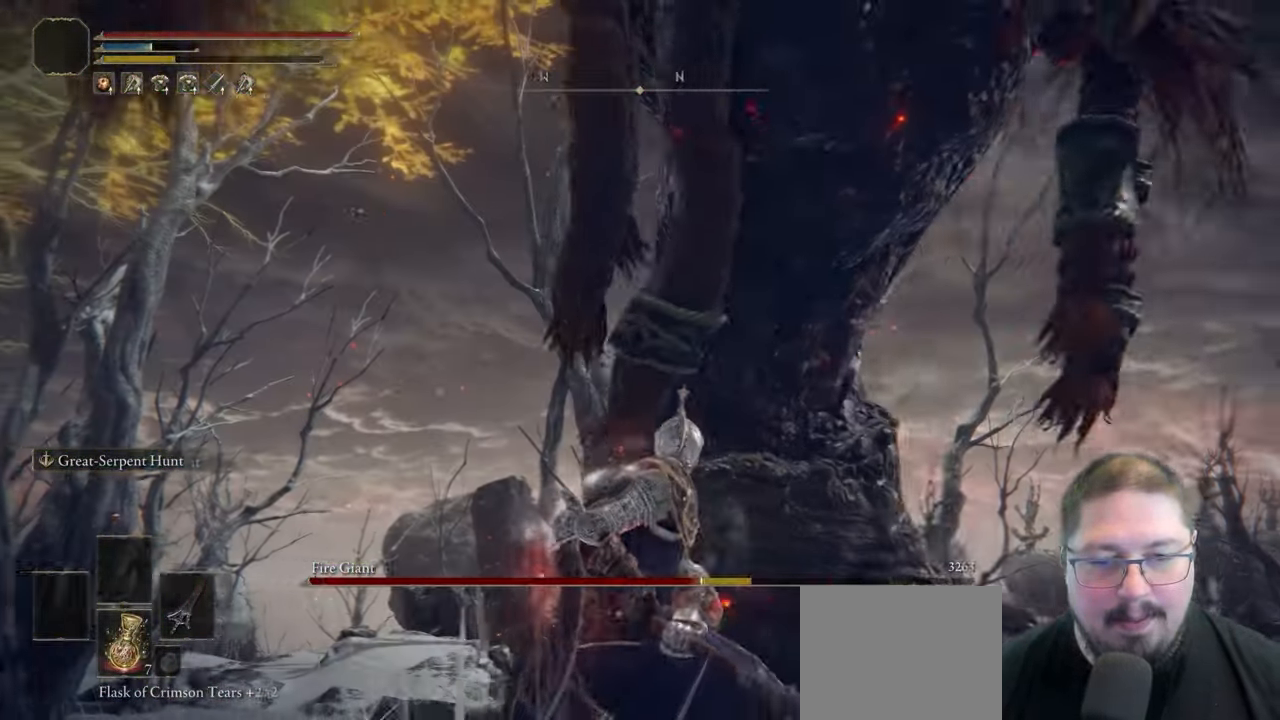
{"dt_ms": 500, "buttons": [], "left_stick": "up", "right_stick": "down", "button_events": [[433, "R2", "up"]]}
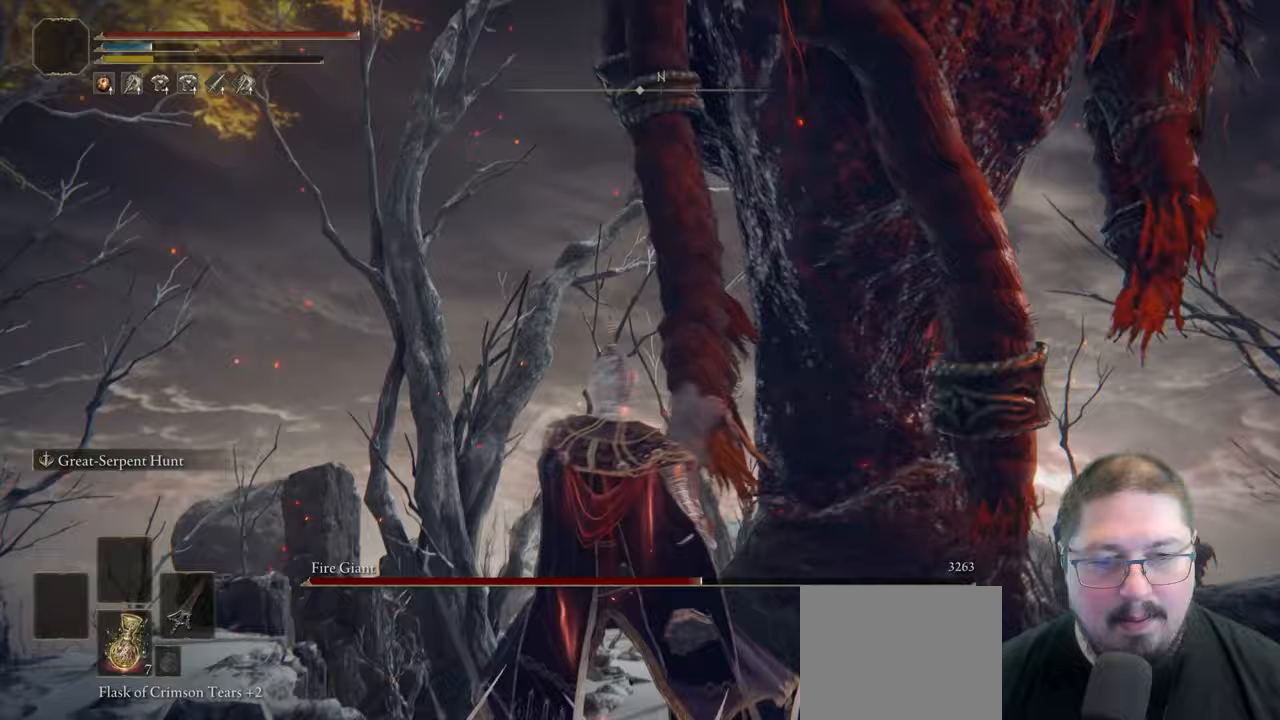
{"dt_ms": 500, "buttons": [], "left_stick": "down-left", "right_stick": "right", "button_events": []}
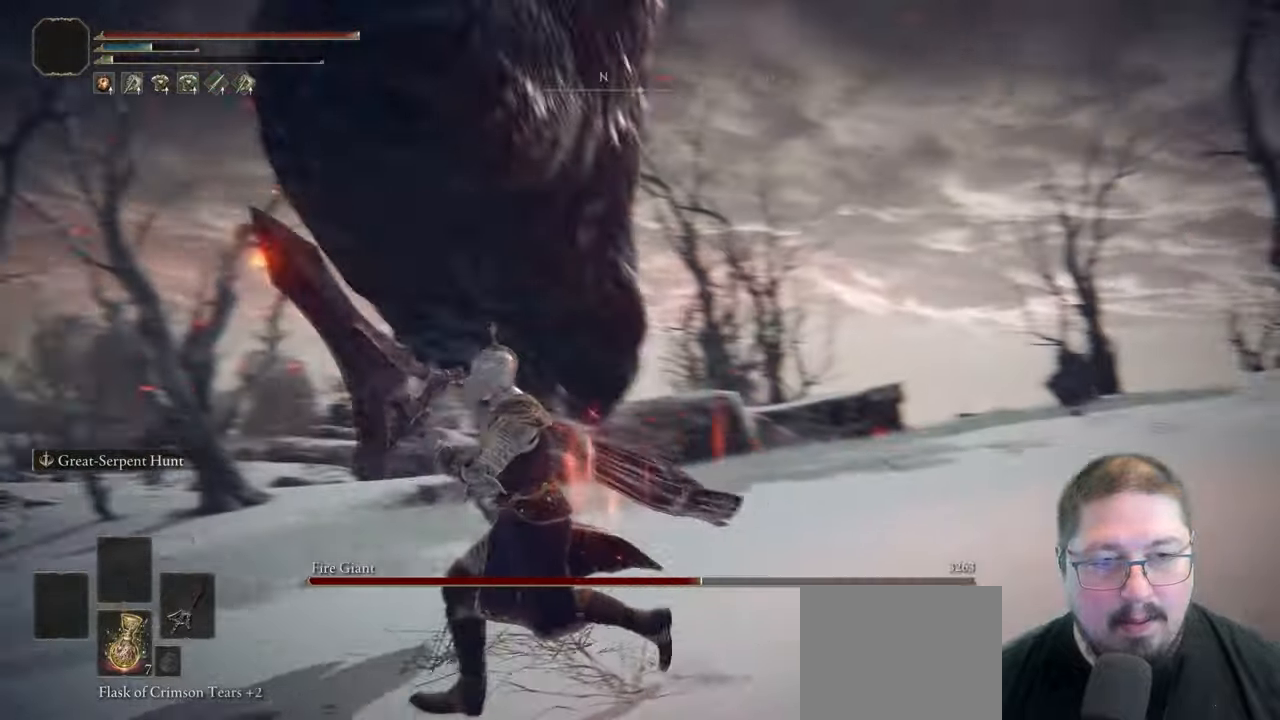
{"dt_ms": 500, "buttons": [], "left_stick": "down", "right_stick": "center", "button_events": []}
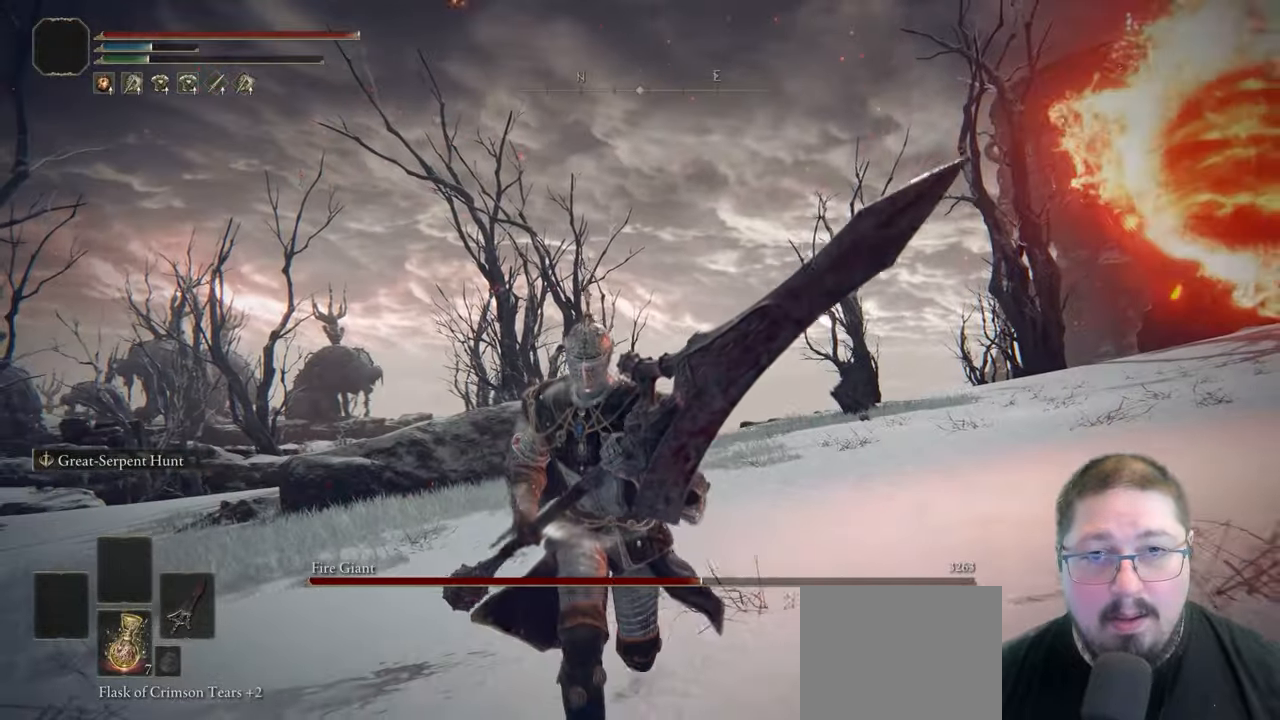
{"dt_ms": 500, "buttons": [], "left_stick": "down", "right_stick": "center", "button_events": []}
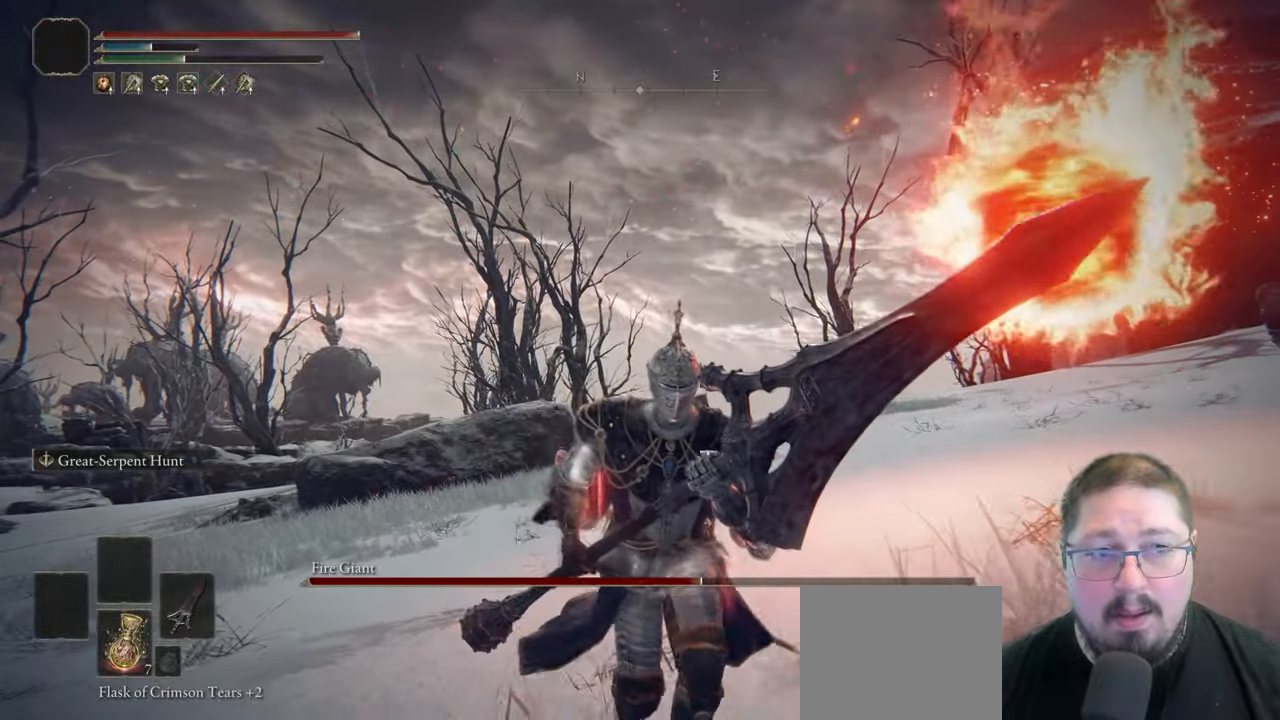
{"dt_ms": 500, "buttons": [], "left_stick": "down", "right_stick": "center", "button_events": [[50, "B", "down"], [217, "B", "up"], [333, "B", "down"], [467, "B", "up"]]}
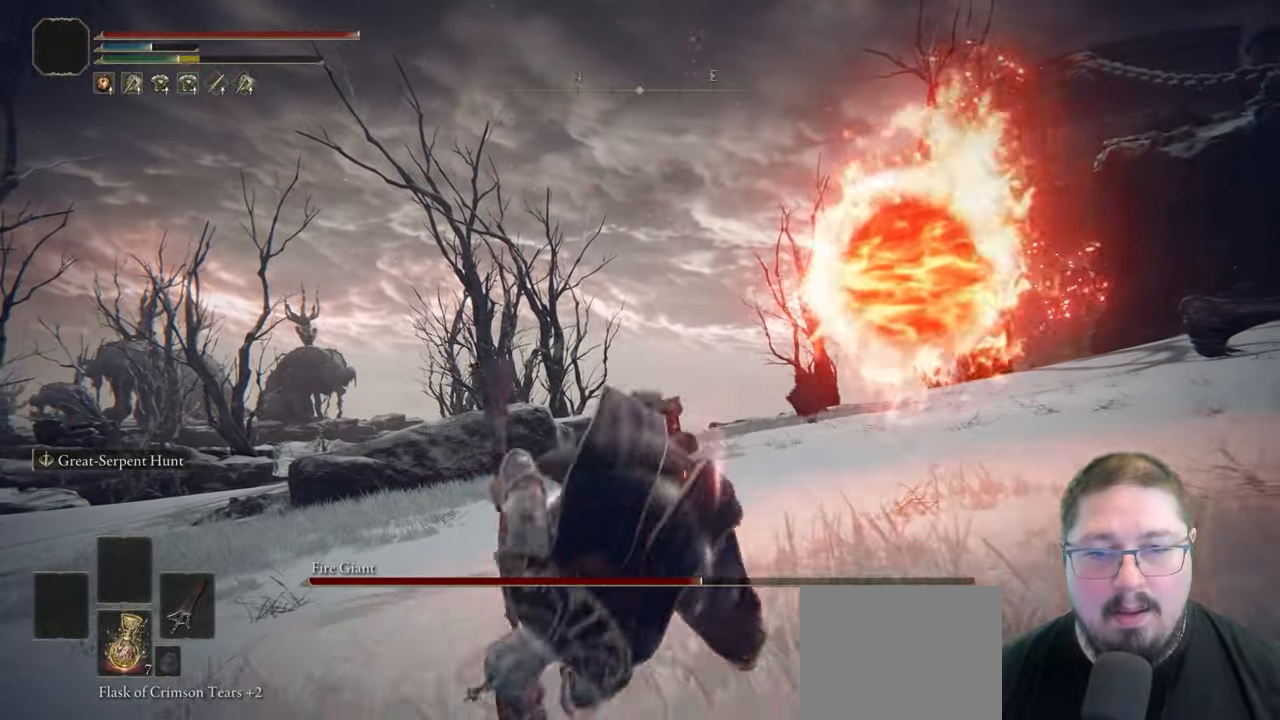
{"dt_ms": 500, "buttons": ["B"], "left_stick": "down", "right_stick": "center", "button_events": [[17, "B", "down"], [117, "B", "up"], [183, "B", "down"], [267, "B", "up"], [350, "B", "down"], [433, "B", "up"], [500, "B", "down"]]}
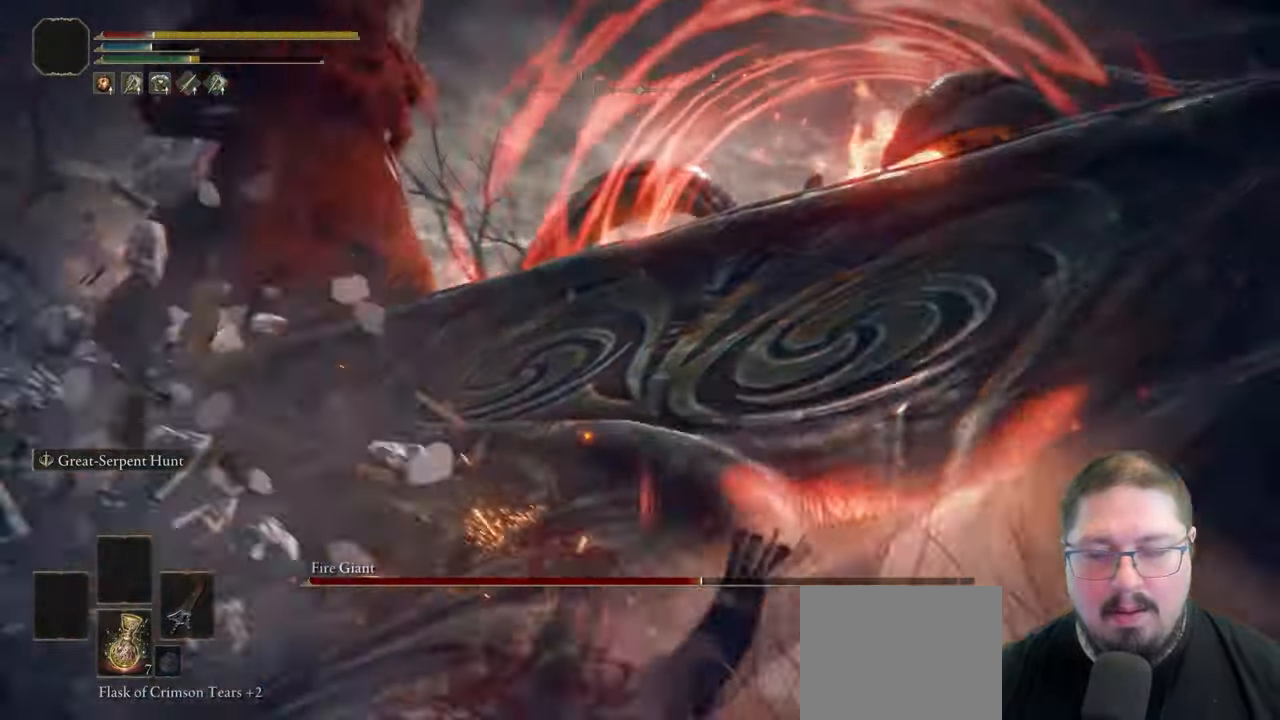
{"dt_ms": 500, "buttons": [], "left_stick": "down-right", "right_stick": "center", "button_events": [[83, "B", "up"]]}
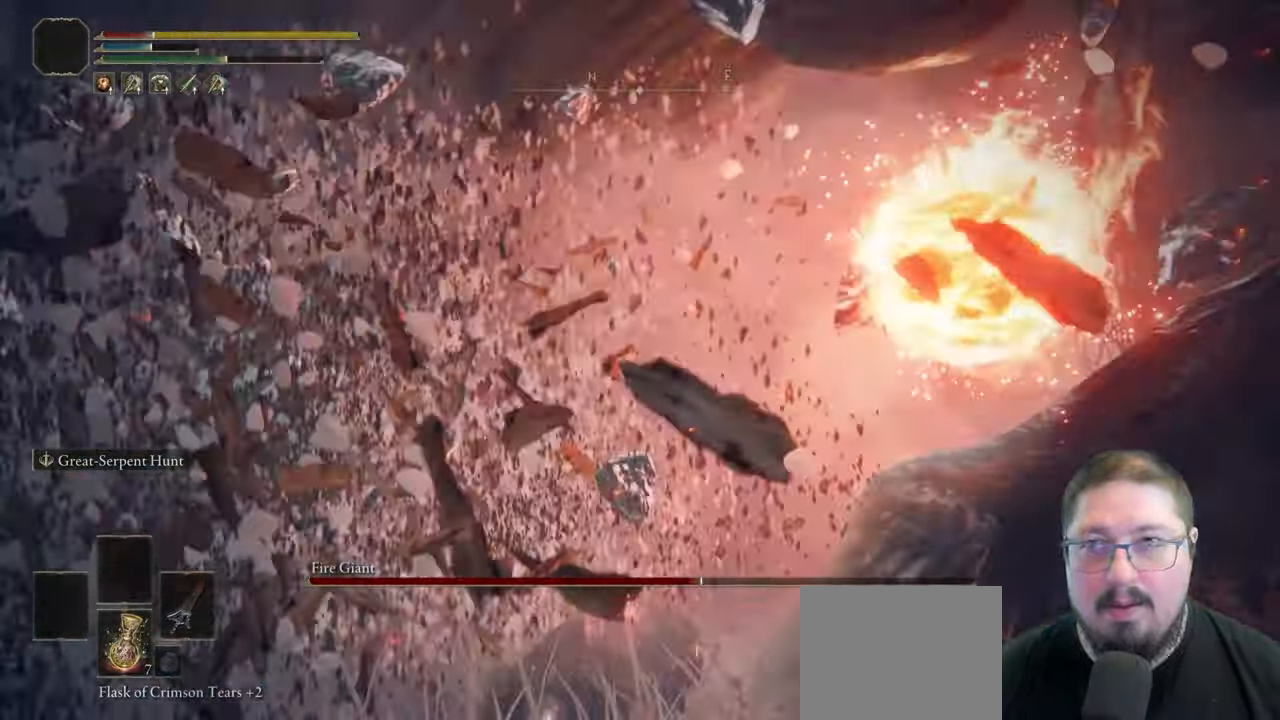
{"dt_ms": 500, "buttons": ["B"], "left_stick": "down-right", "right_stick": "center", "button_events": [[133, "B", "down"], [200, "B", "up"], [300, "B", "down"], [383, "B", "up"], [467, "B", "down"]]}
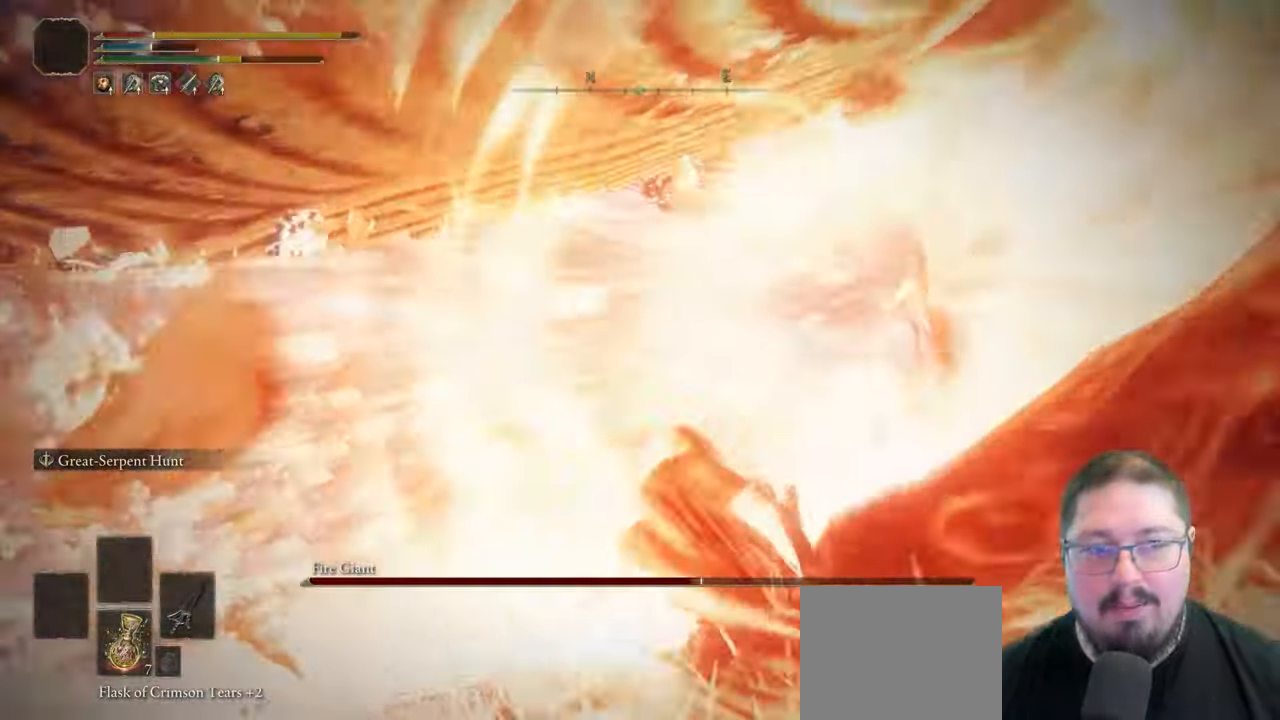
{"dt_ms": 500, "buttons": [], "left_stick": "down", "right_stick": "center", "button_events": [[67, "B", "up"], [167, "B", "down"], [200, "L1", "down"], [250, "L1", "up"], [267, "B", "up"], [350, "B", "down"], [433, "B", "up"]]}
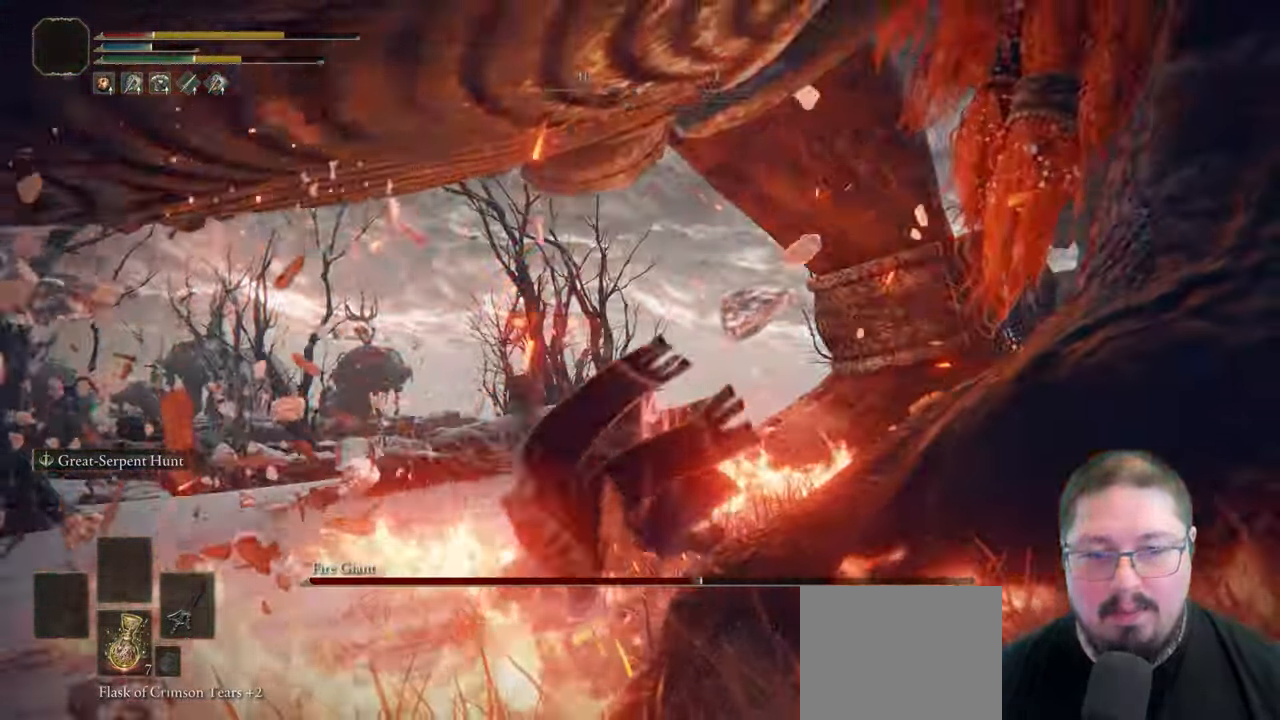
{"dt_ms": 500, "buttons": ["B"], "left_stick": "down-left", "right_stick": "center", "button_events": [[17, "B", "down"], [133, "B", "up"], [200, "B", "down"], [317, "B", "up"], [383, "B", "down"]]}
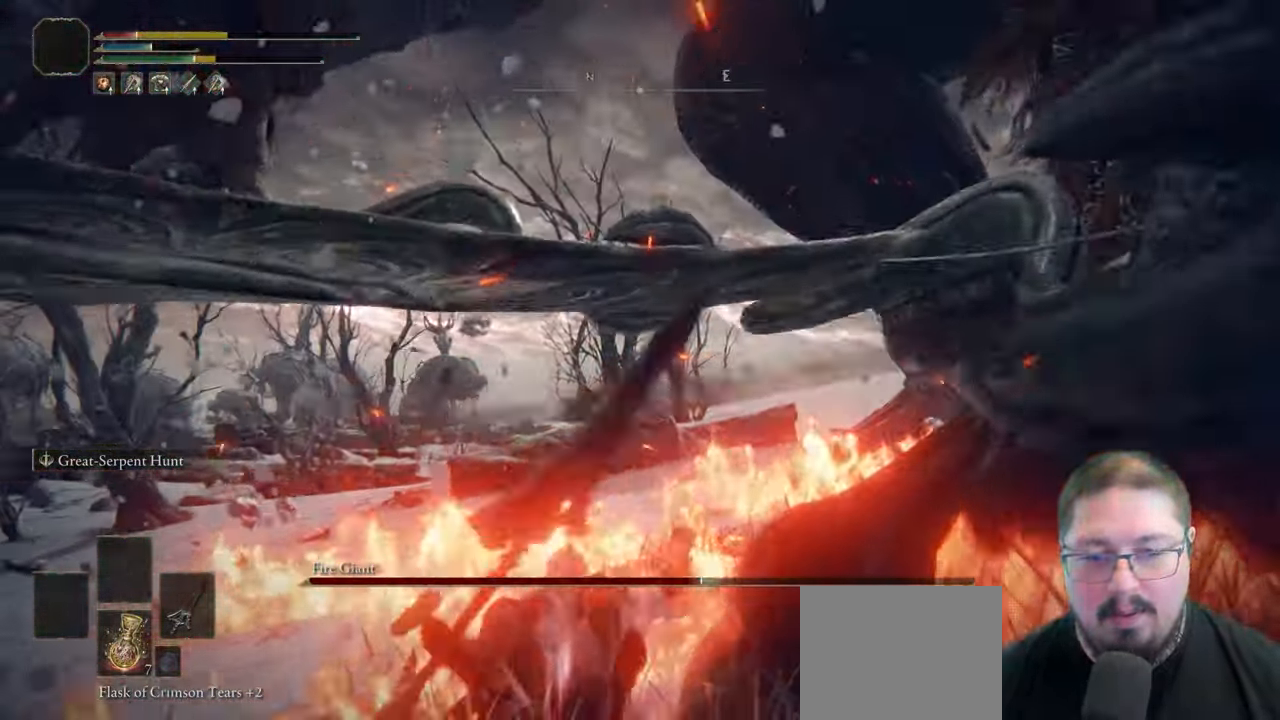
{"dt_ms": 500, "buttons": ["B"], "left_stick": "down-left", "right_stick": "center", "button_events": [[167, "B", "up"], [250, "B", "down"], [350, "B", "up"], [417, "B", "down"]]}
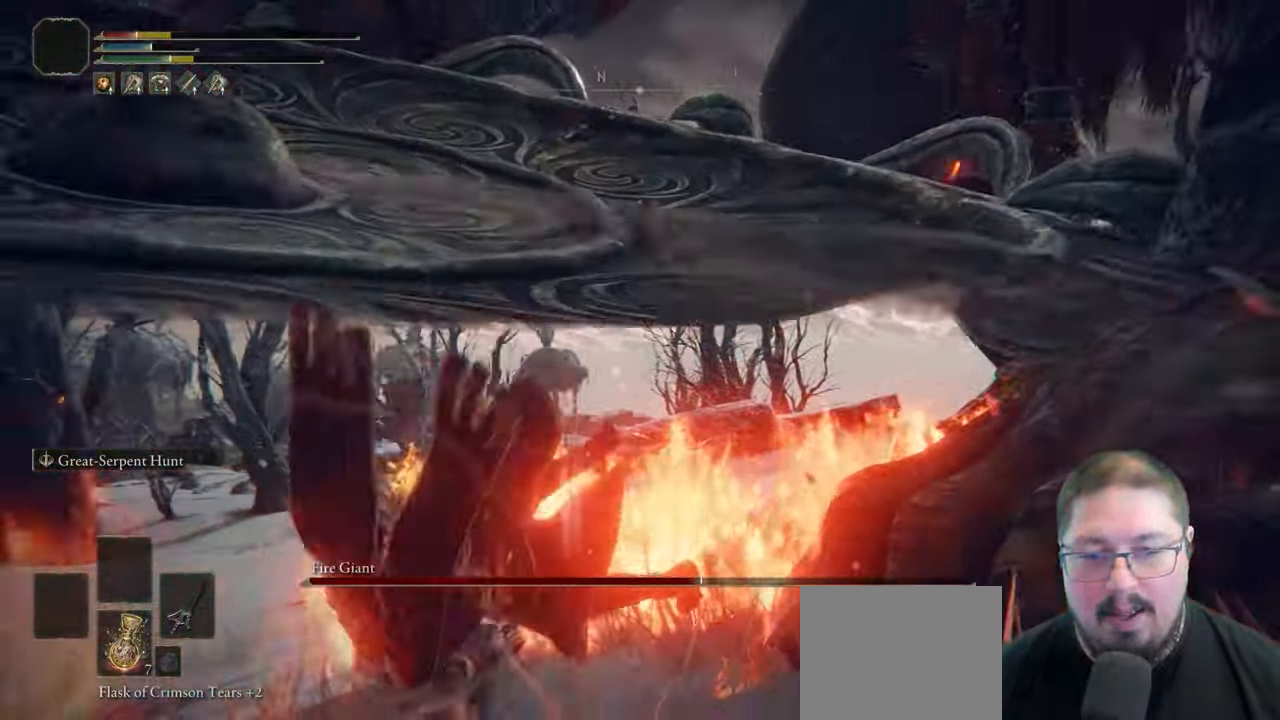
{"dt_ms": 500, "buttons": ["B"], "left_stick": "down", "right_stick": "center", "button_events": [[17, "B", "up"], [433, "B", "down"]]}
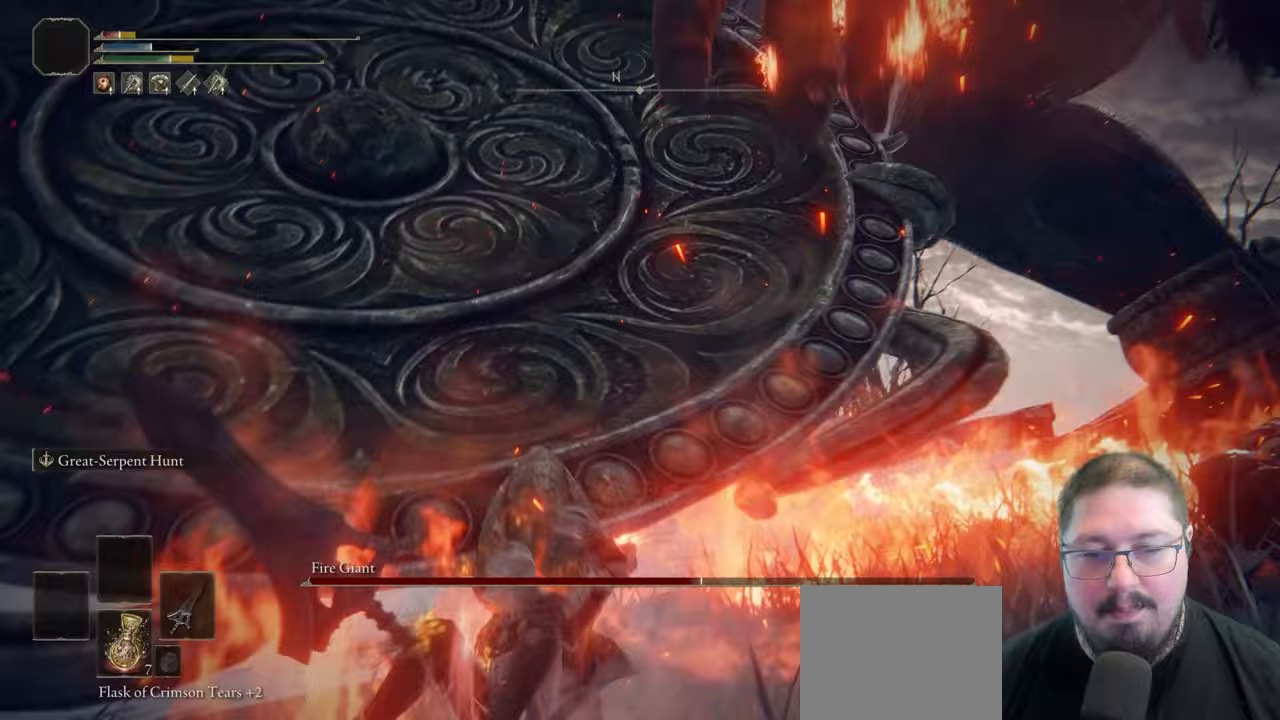
{"dt_ms": 500, "buttons": [], "left_stick": "down", "right_stick": "center", "button_events": [[17, "B", "up"], [117, "B", "down"], [217, "B", "up"]]}
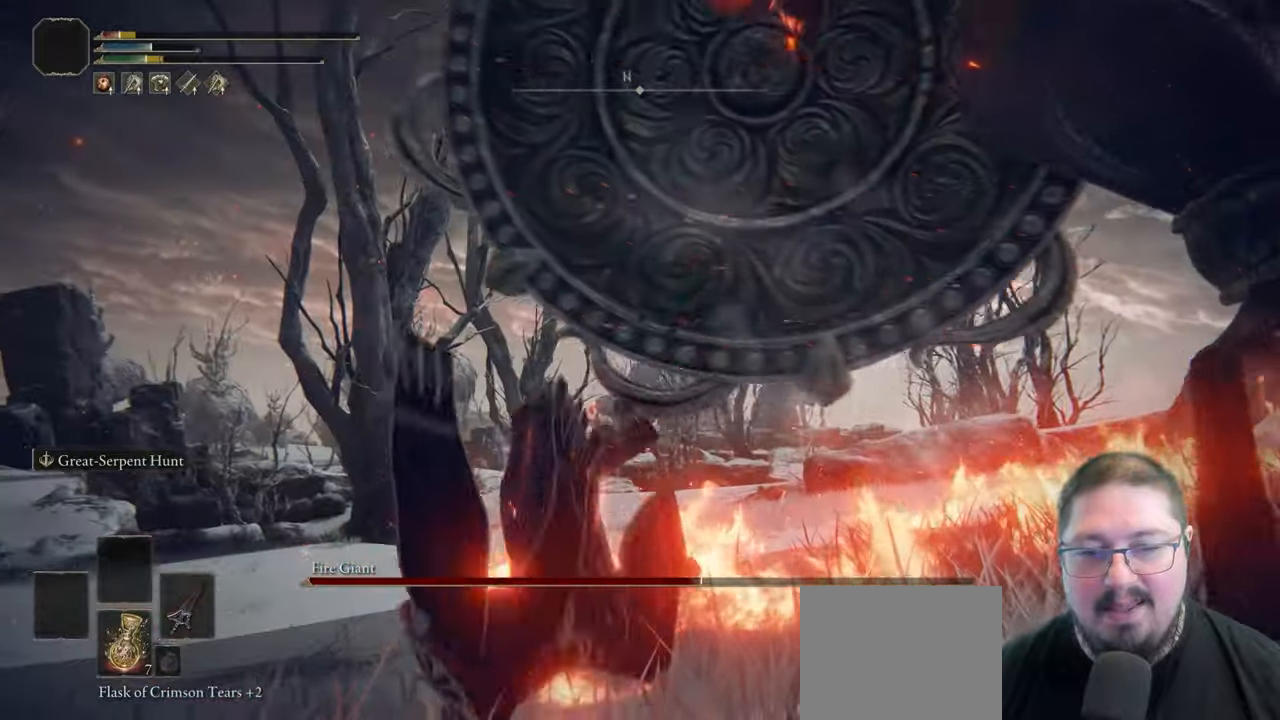
{"dt_ms": 500, "buttons": [], "left_stick": "down", "right_stick": "center"}
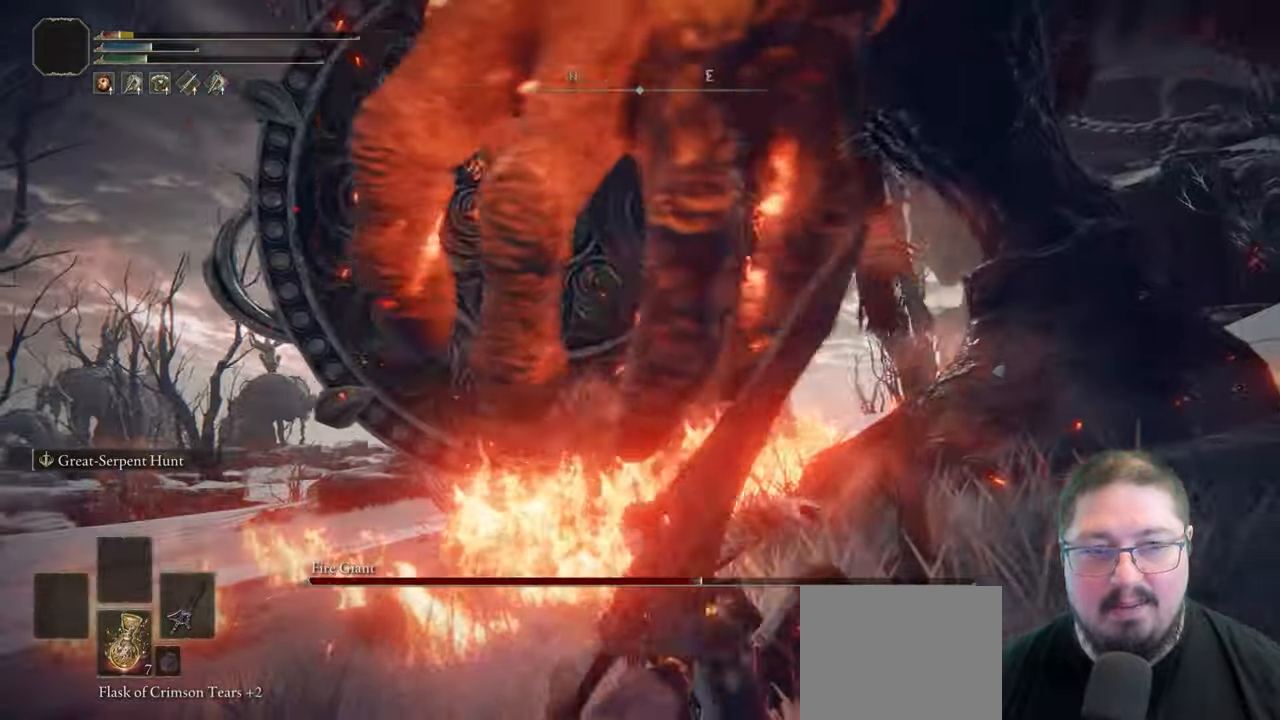
{"dt_ms": 500, "buttons": ["X"], "left_stick": "down", "right_stick": "center", "button_events": [[467, "X", "down"]]}
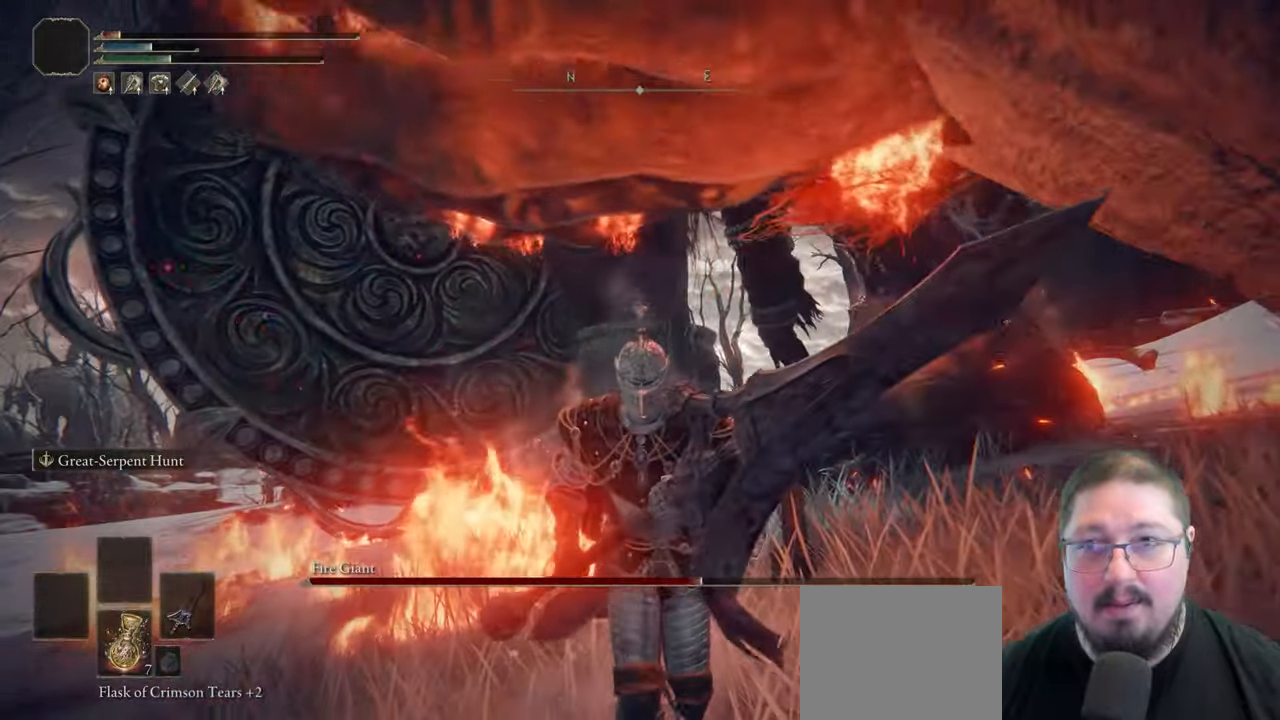
{"dt_ms": 500, "buttons": [], "left_stick": "down", "right_stick": "center", "button_events": [[100, "X", "up"]]}
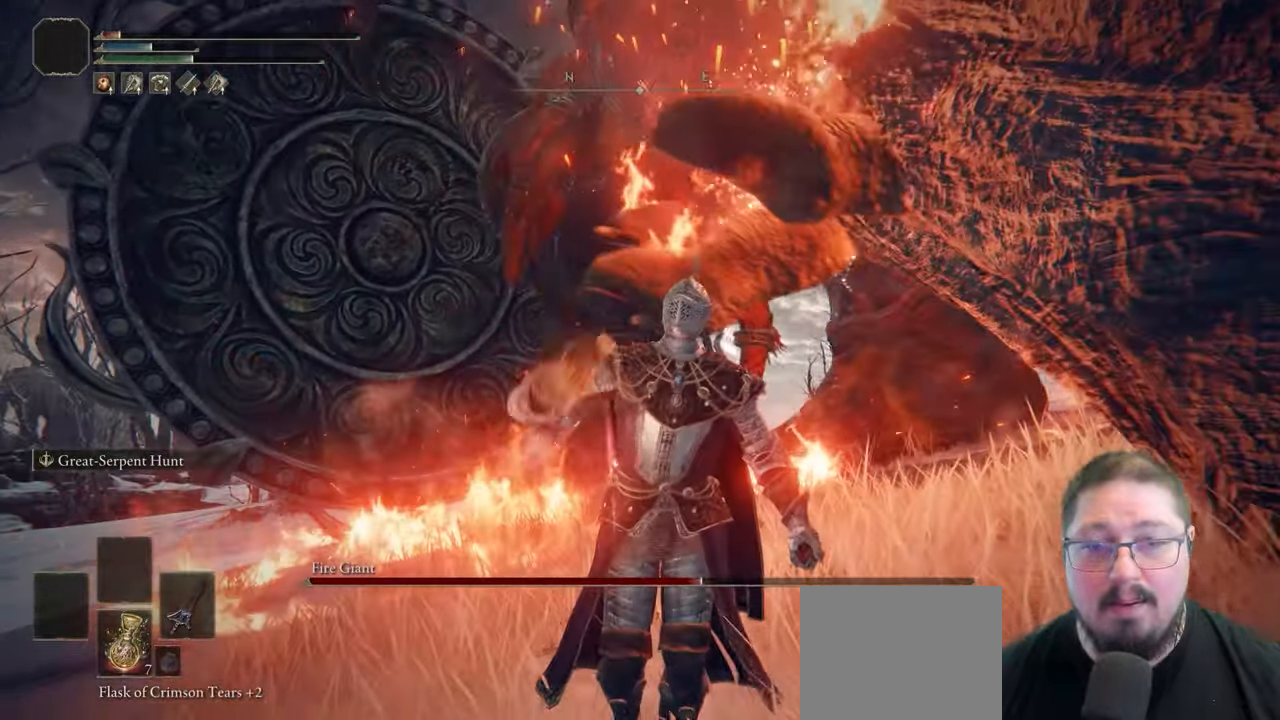
{"dt_ms": 500, "buttons": ["X"], "left_stick": "down", "right_stick": "center", "button_events": [[467, "X", "down"]]}
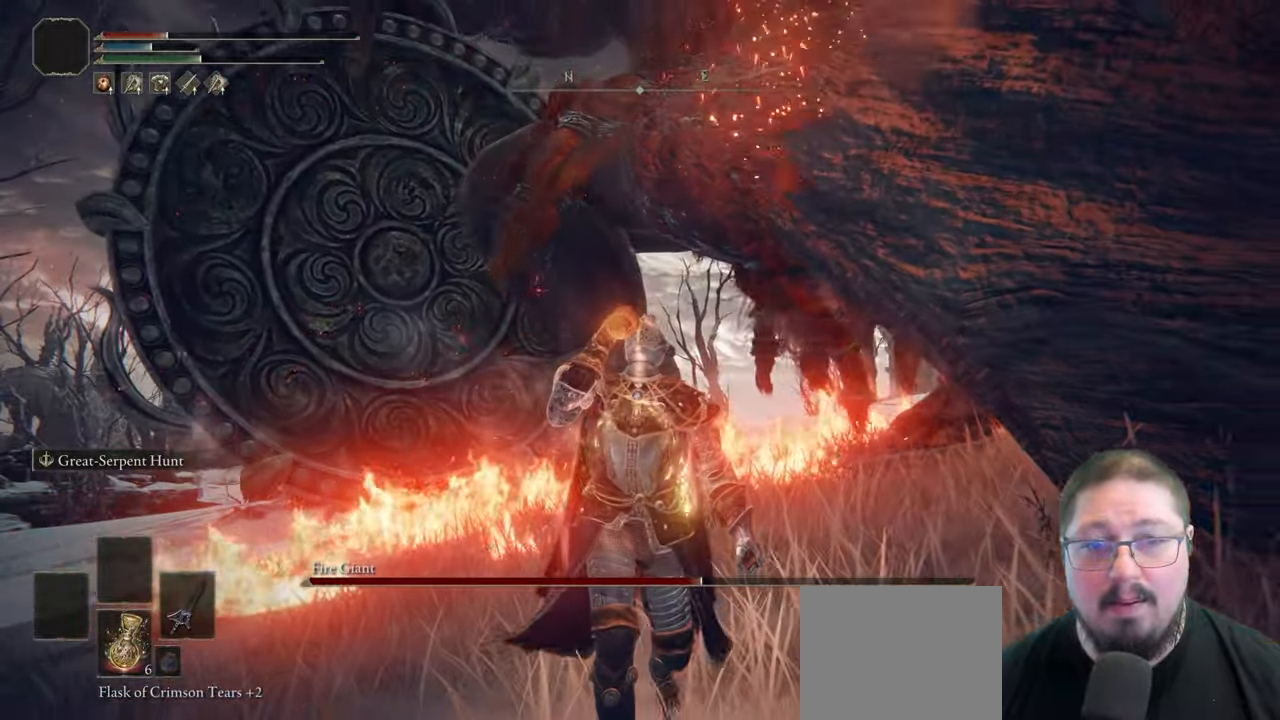
{"dt_ms": 500, "buttons": [], "left_stick": "down", "right_stick": "center", "button_events": [[100, "X", "up"]]}